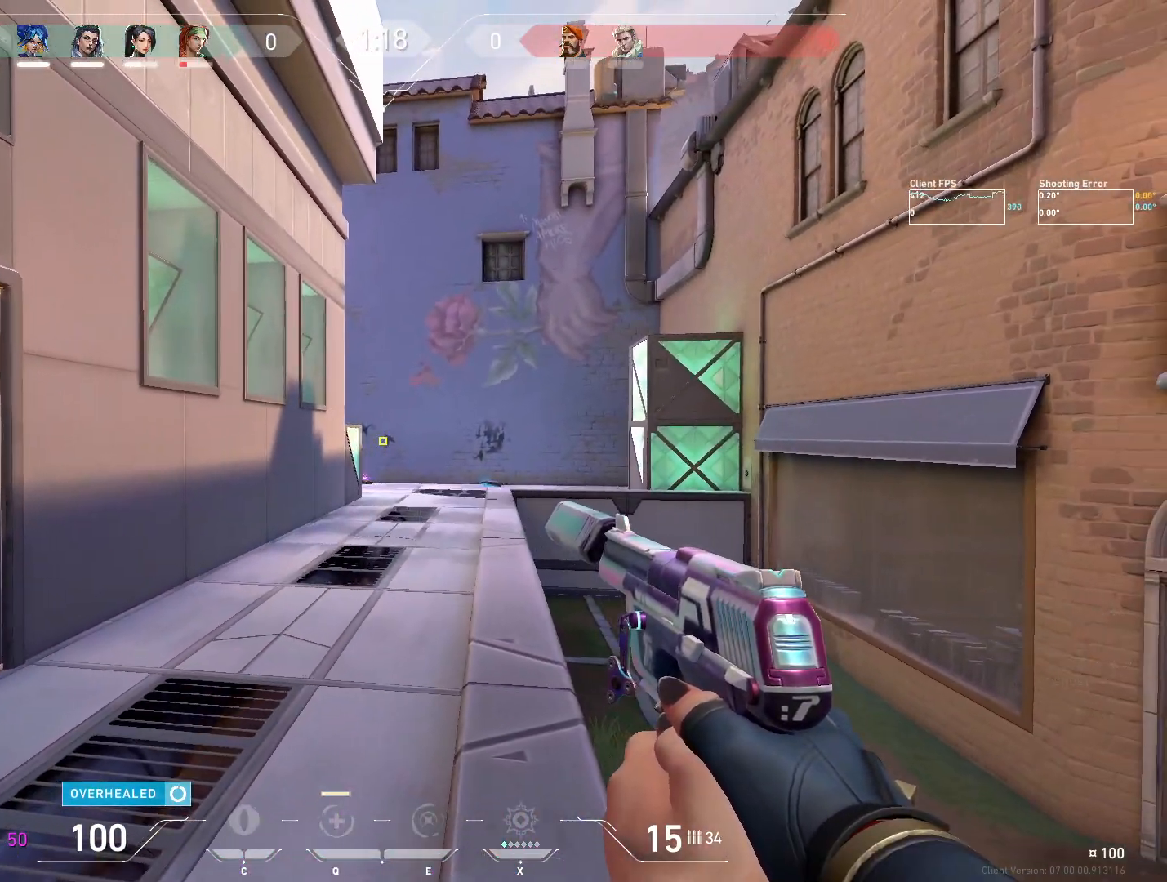
Gameplay with keyboard and mouse; each line is a JSON object with the keys and mouse buttons held at the frame after it. "events" lists presses ("down") and releases ("up") of "4", "a", "c", "ctrl", "d", "e", "q", "r", "s", "shift", "space", "w", "x", "z", "mouse_left", "mouse_wheel", "mouse_right", "mouse_mb4" and "mouse_mb5" between this image and that frame as [ms after this image, input, new state], when the widget could be followed in between. "mouse_left", "mouse_wheel", "mouse_right", "mouse_mb4", "mouse_mb5" = the "left", "wheel", "right", "mb4", "mb5" buttons of the "mouse" list. No other keys are recorded. "wheel" means that the mouse wheel is clicked or scrolled. Mouse movement is not recorded.
{"keys": ["w"], "mouse": [], "events": [[233, "a", "down"], [383, "a", "up"]]}
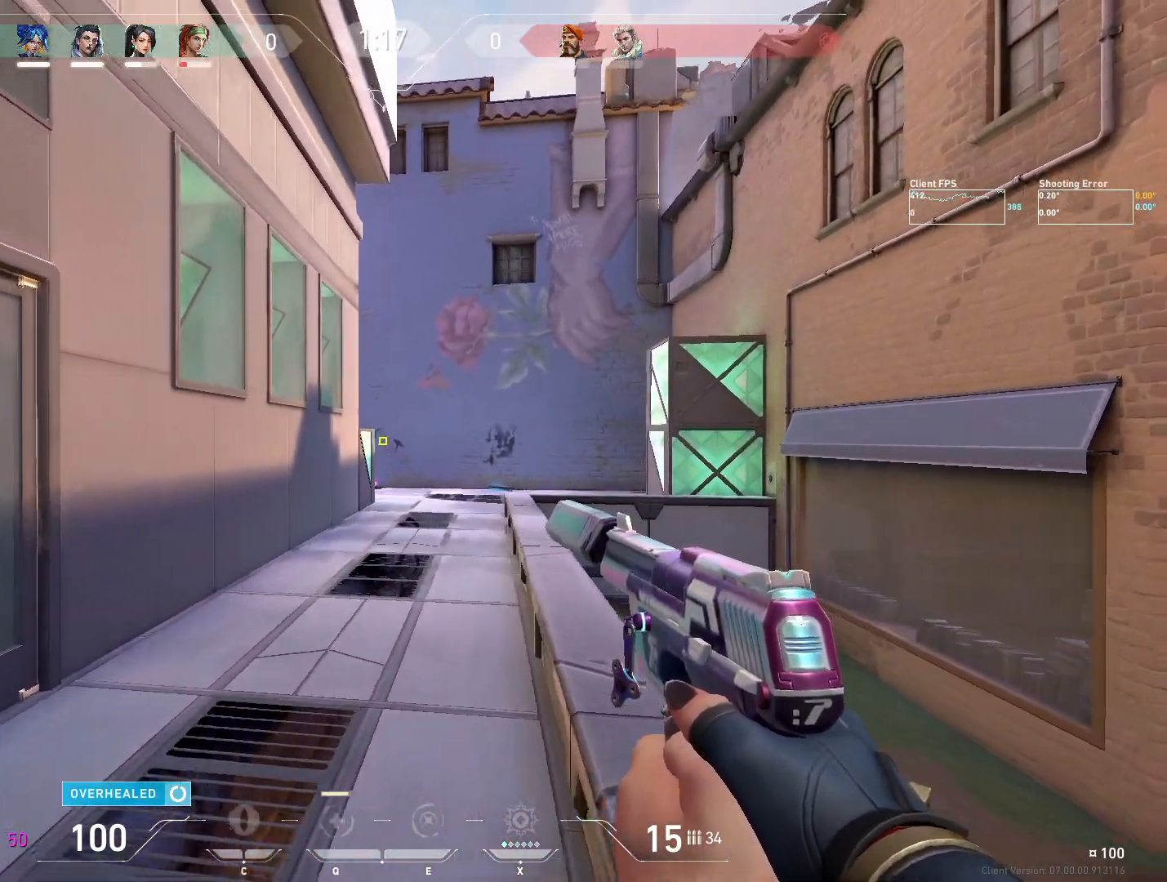
{"keys": ["w"], "mouse": [], "events": [[100, "mouse_mb5", "down"], [233, "mouse_mb5", "up"]]}
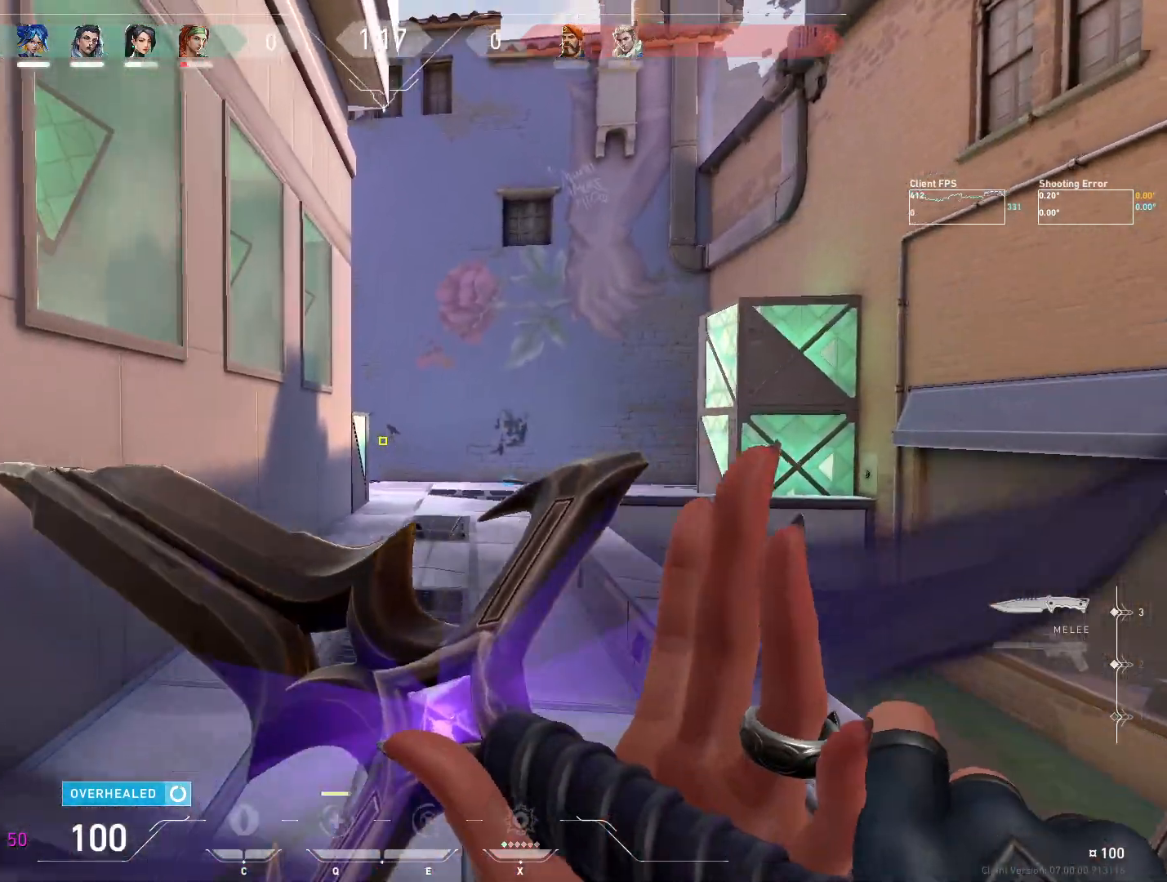
{"keys": ["w"], "mouse": [], "events": []}
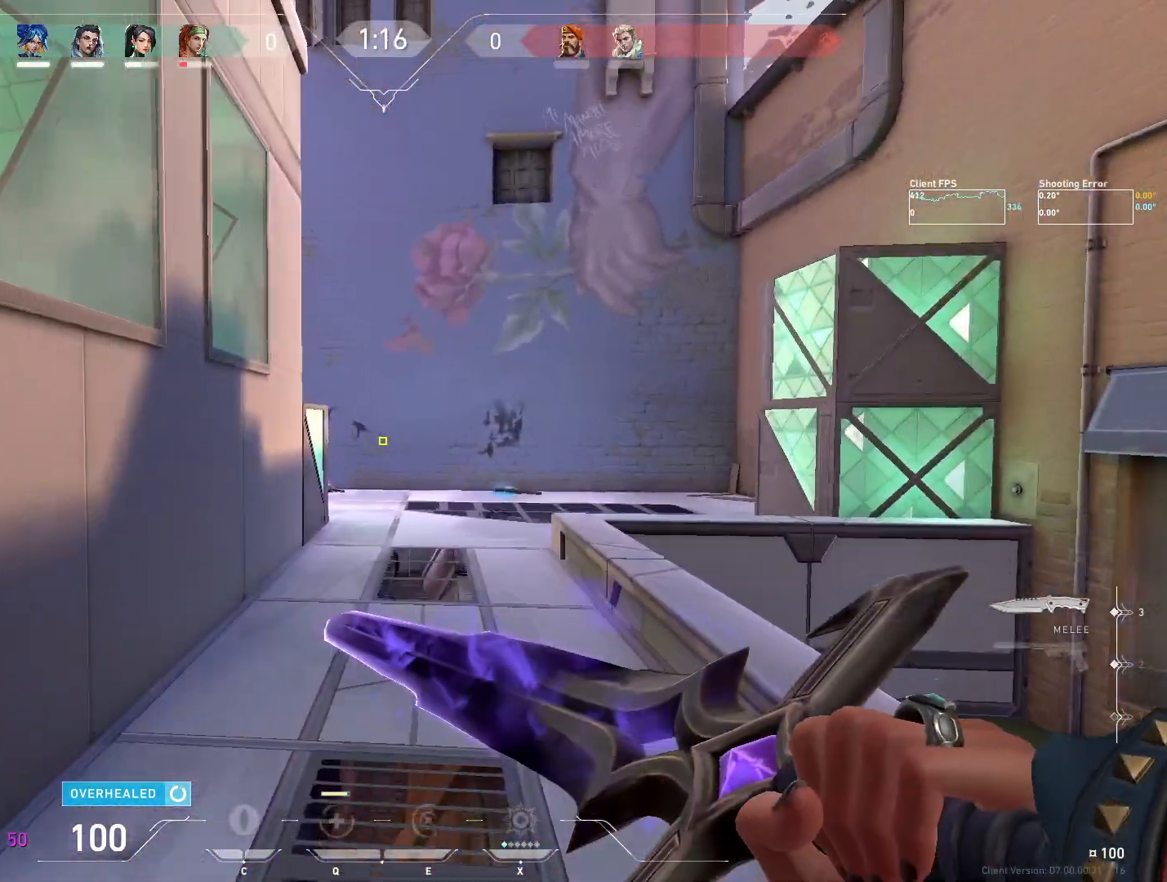
{"keys": ["w"], "mouse": [], "events": []}
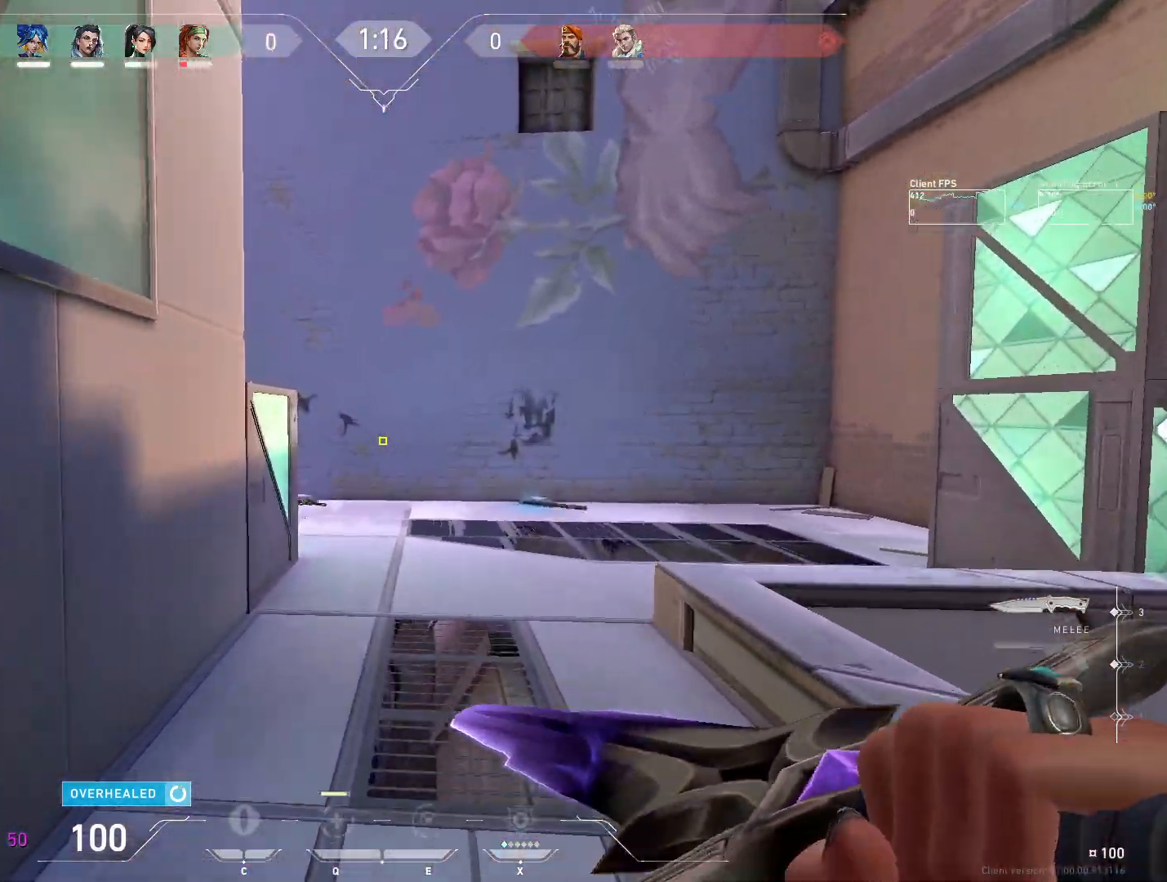
{"keys": ["w"], "mouse": [], "events": []}
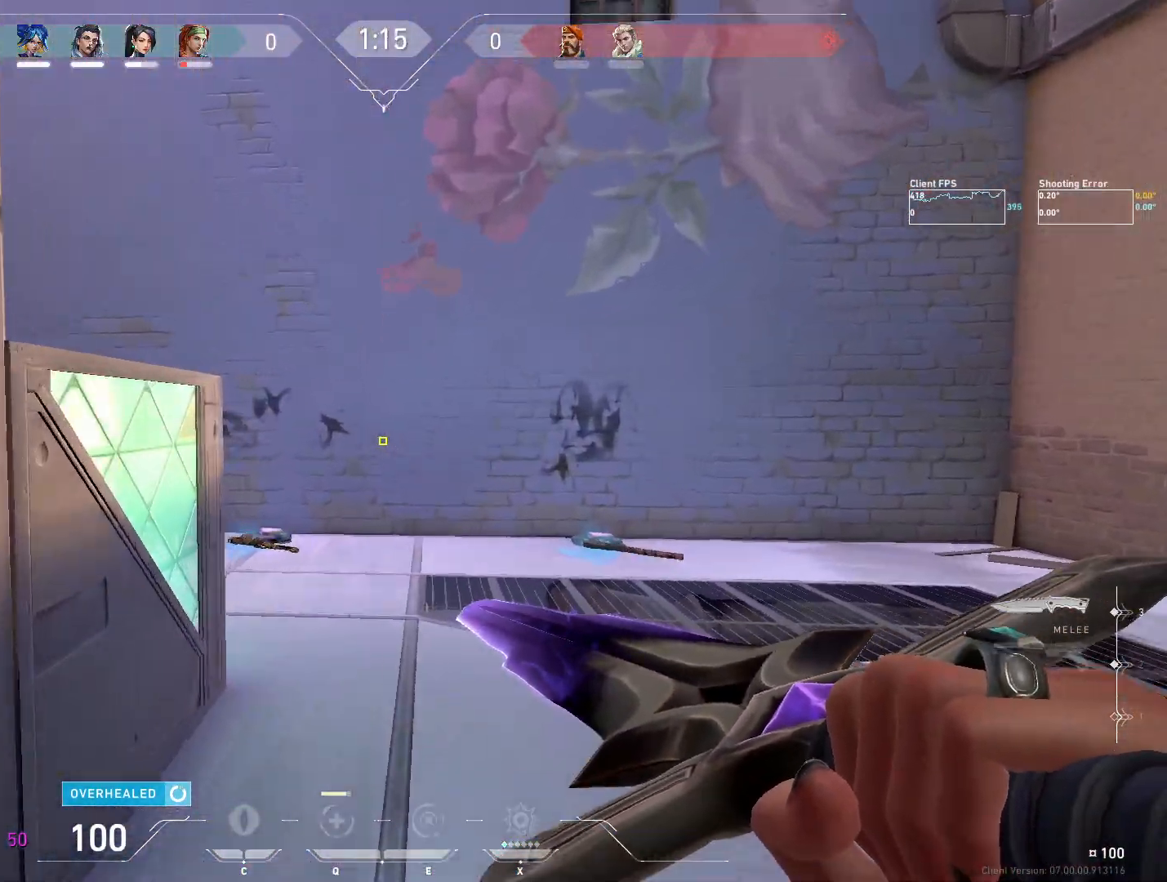
{"keys": ["w"], "mouse": [], "events": []}
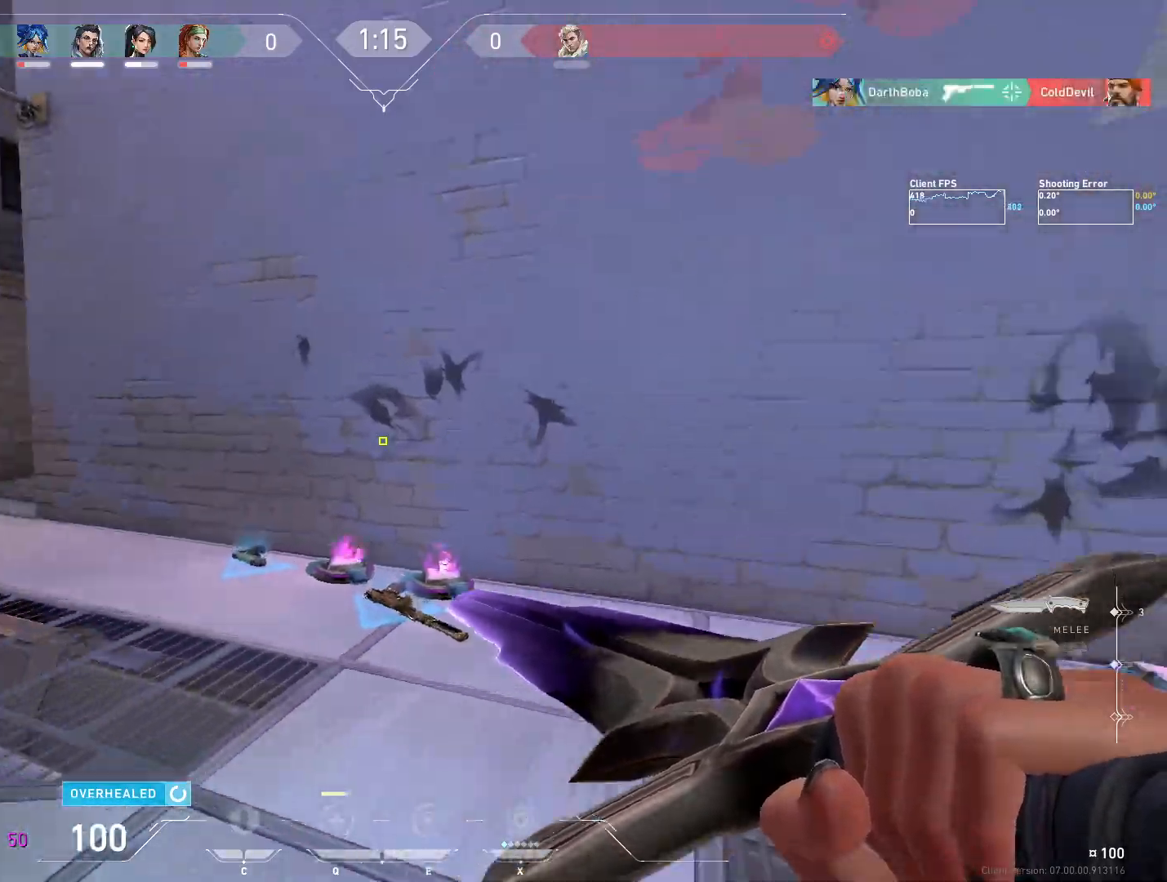
{"keys": ["w"], "mouse": [], "events": [[217, "a", "down"], [483, "a", "up"]]}
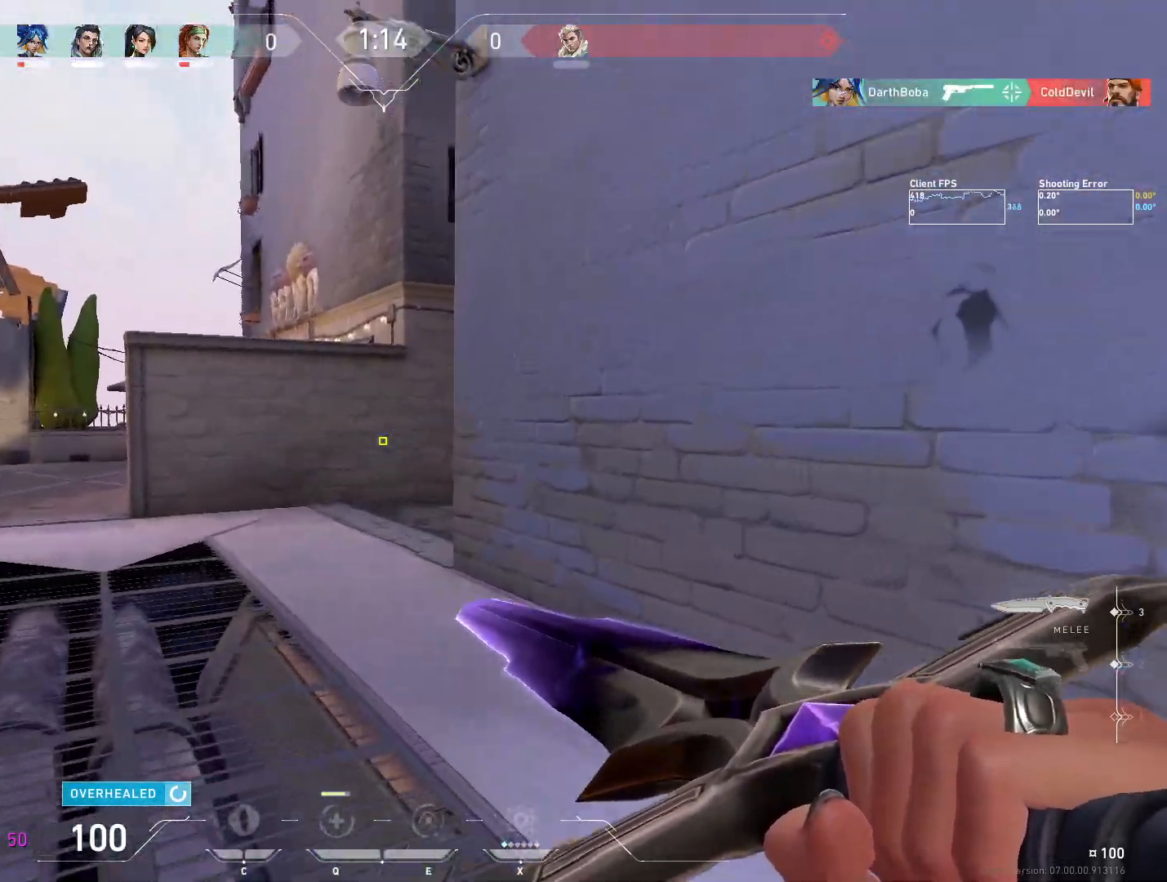
{"keys": ["w"], "mouse": [], "events": []}
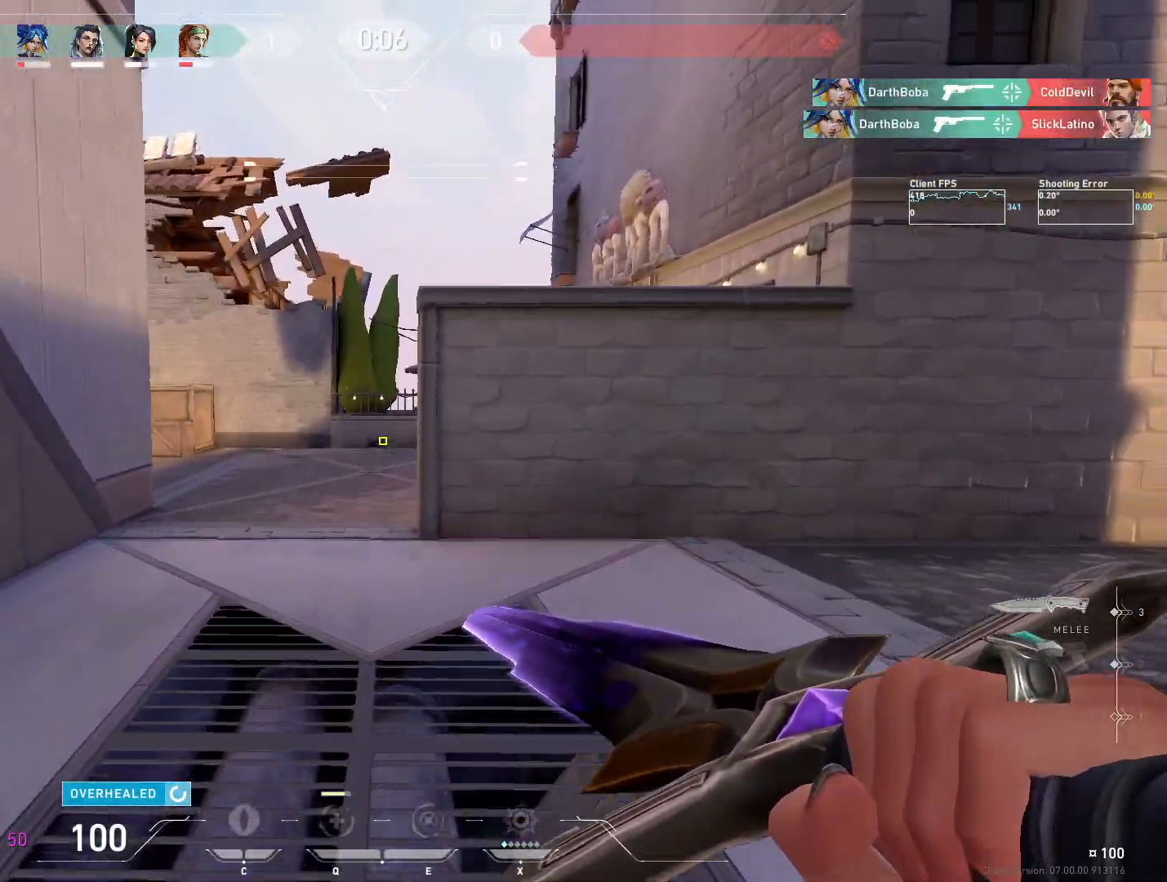
{"keys": ["w"], "mouse": [], "events": []}
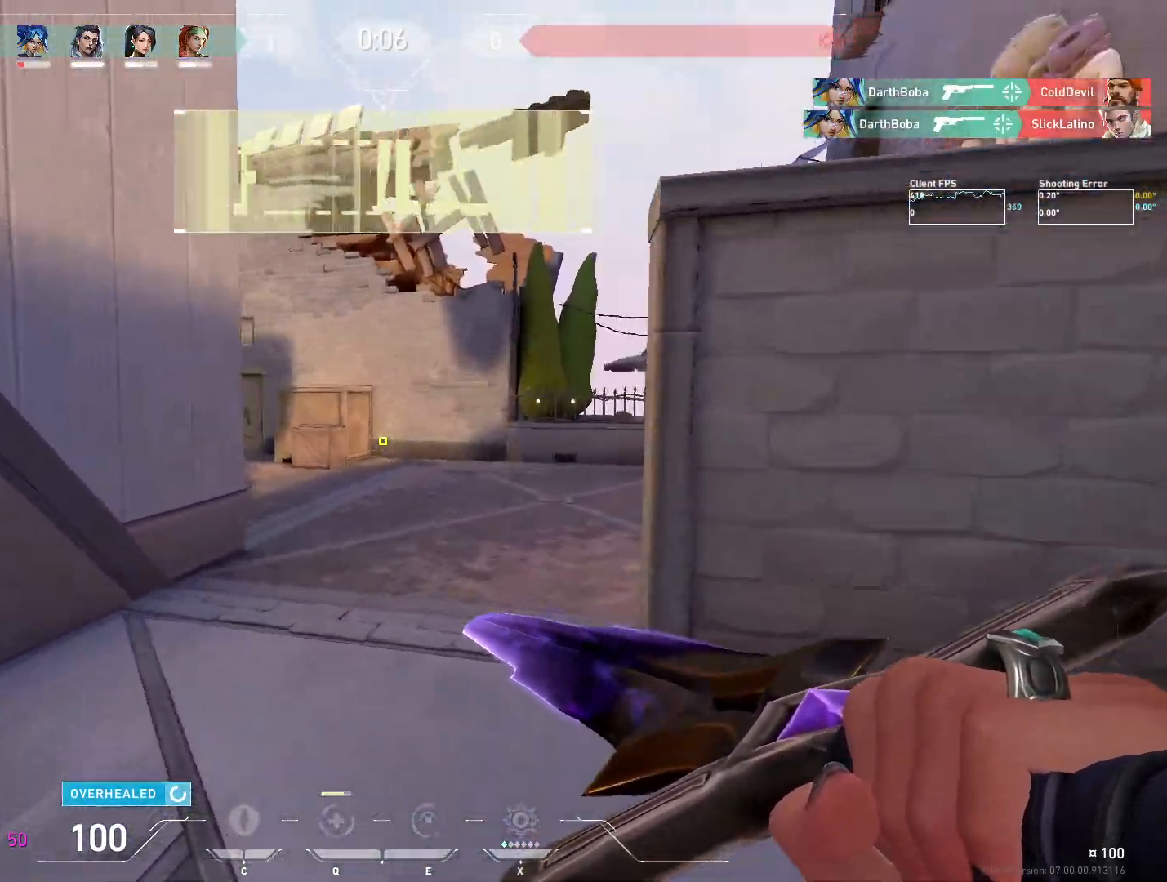
{"keys": ["w"], "mouse": [], "events": []}
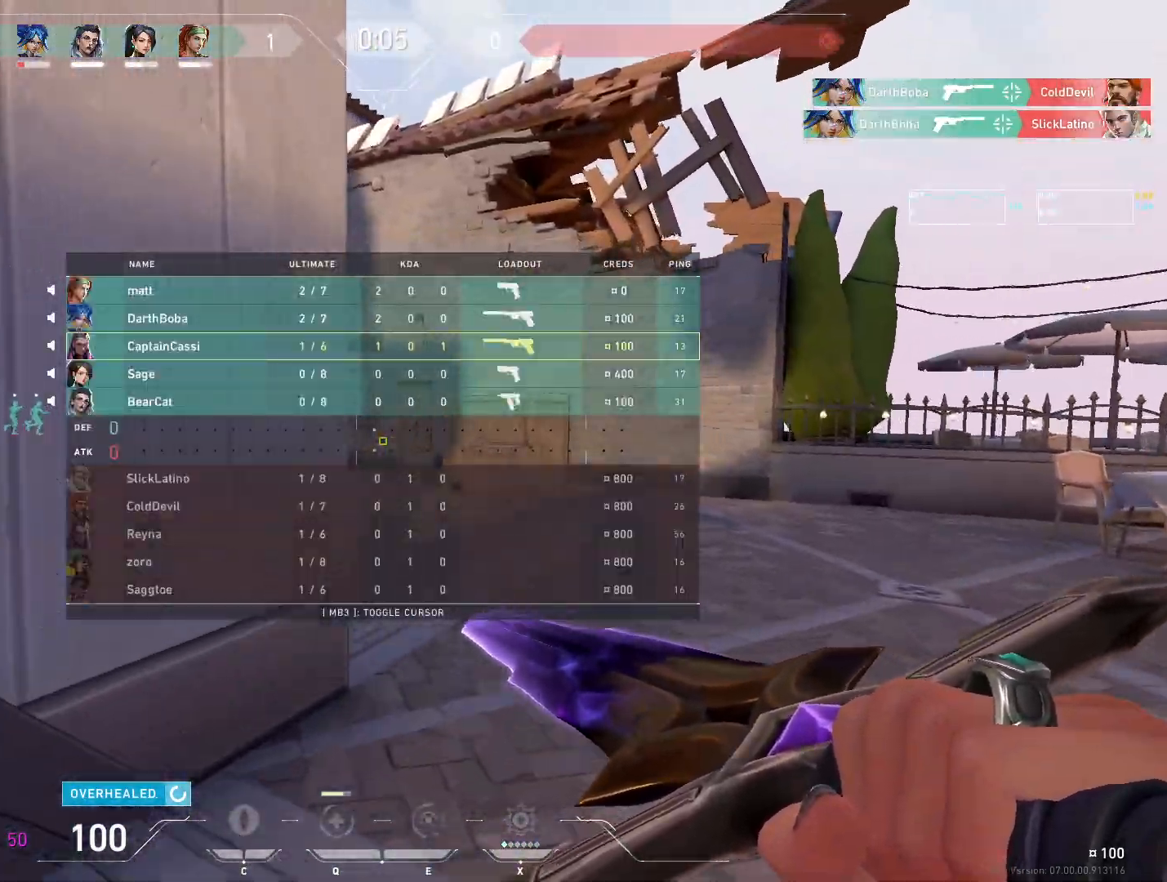
{"keys": ["w"], "mouse": [], "events": []}
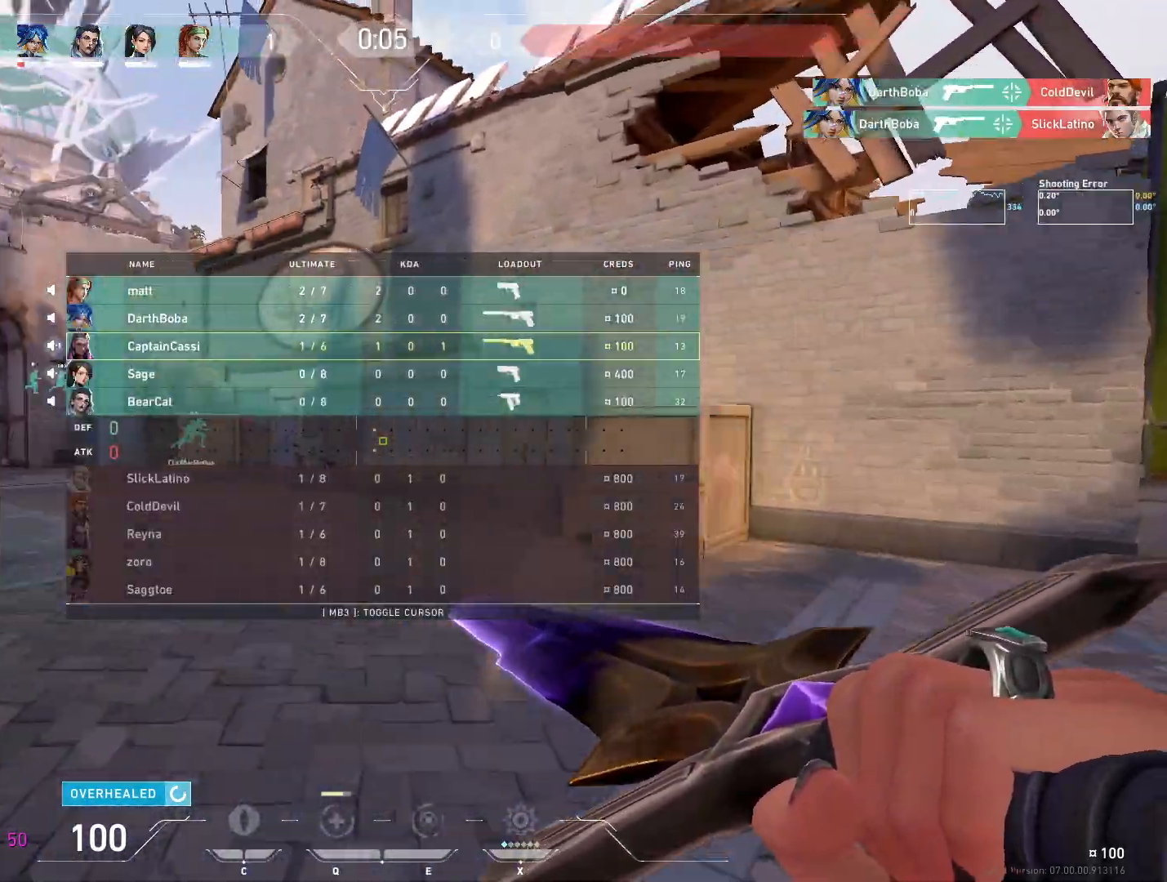
{"keys": ["w"], "mouse": ["right"], "events": [[400, "mouse_right", "down"]]}
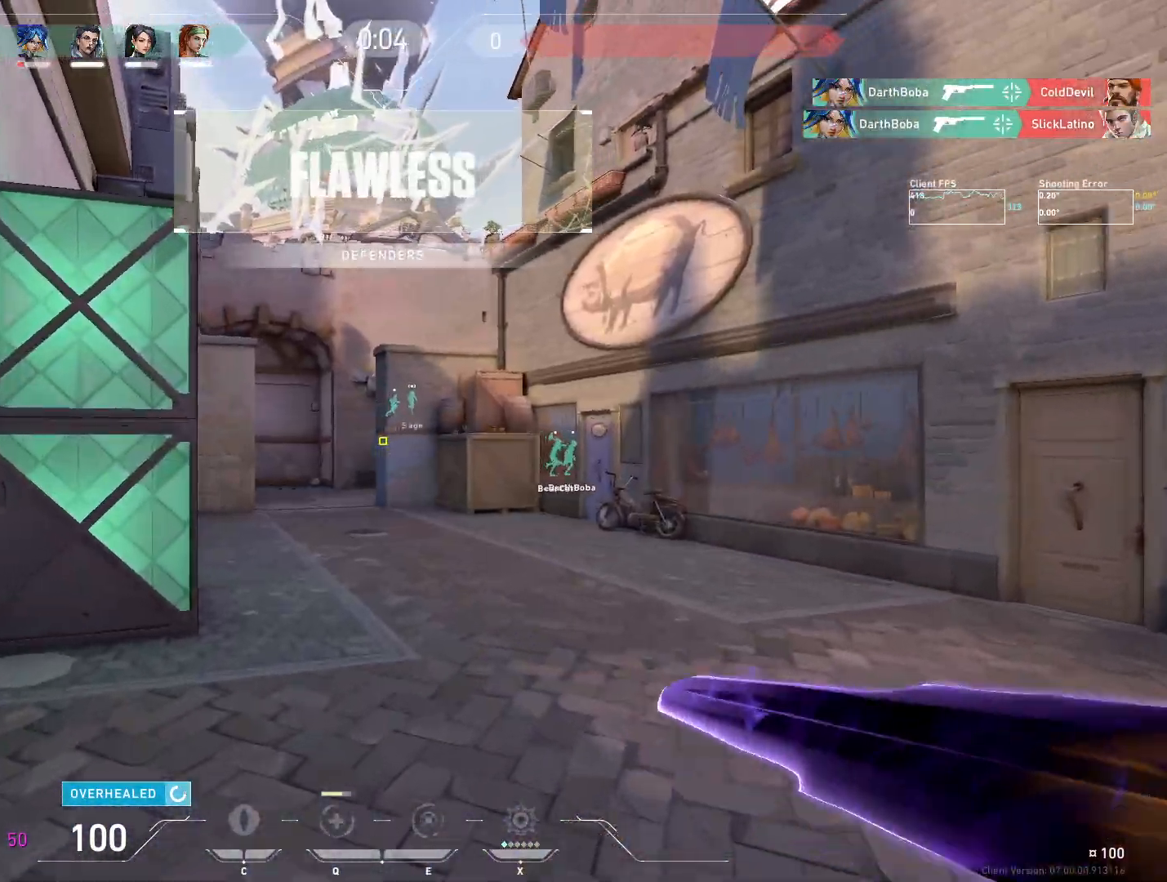
{"keys": ["w"], "mouse": [], "events": [[117, "mouse_right", "up"]]}
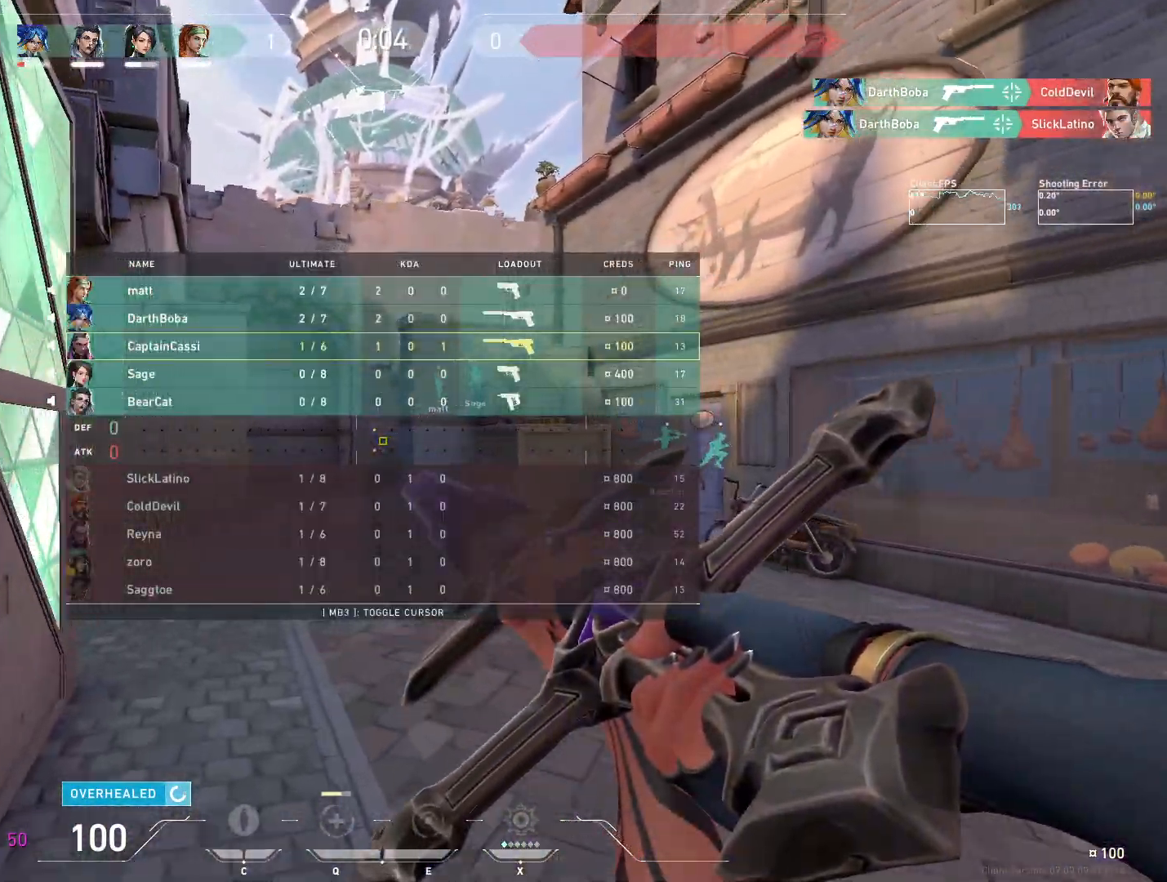
{"keys": ["w"], "mouse": [], "events": []}
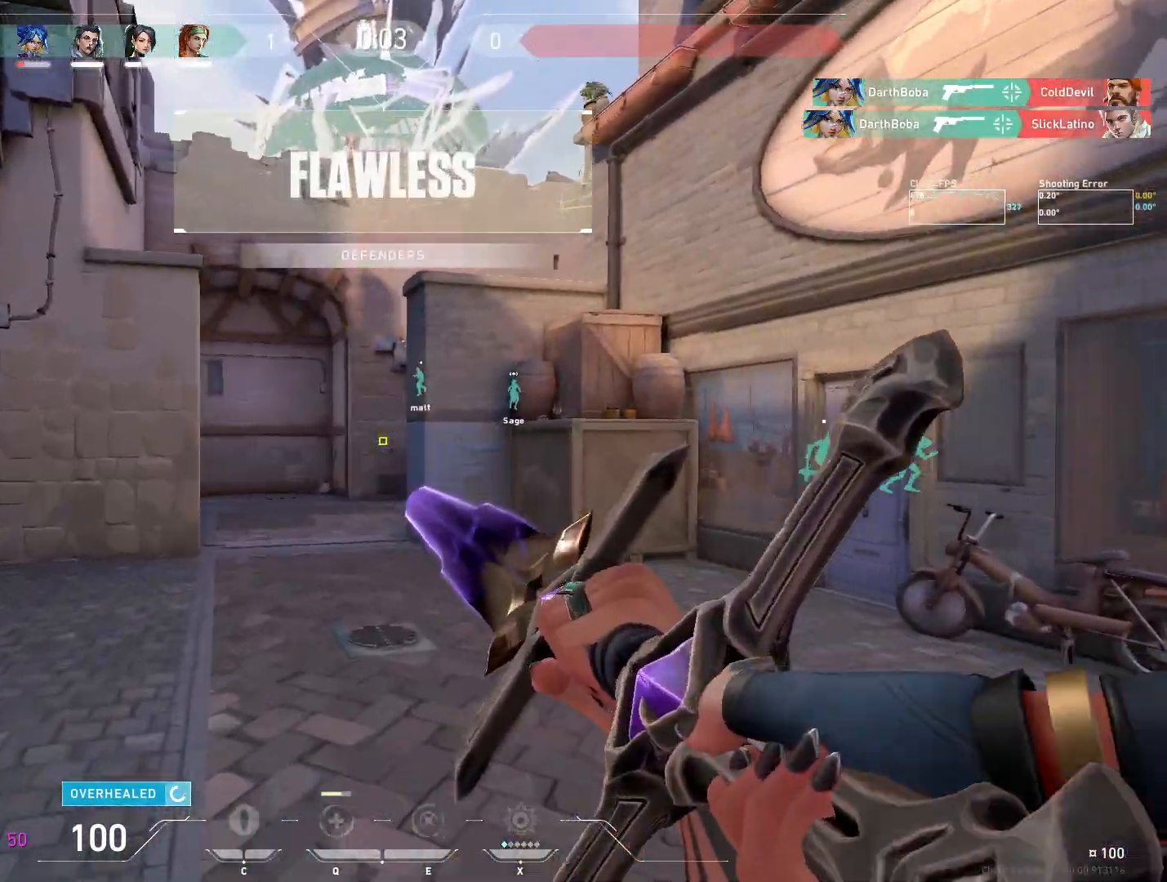
{"keys": ["w"], "mouse": [], "events": []}
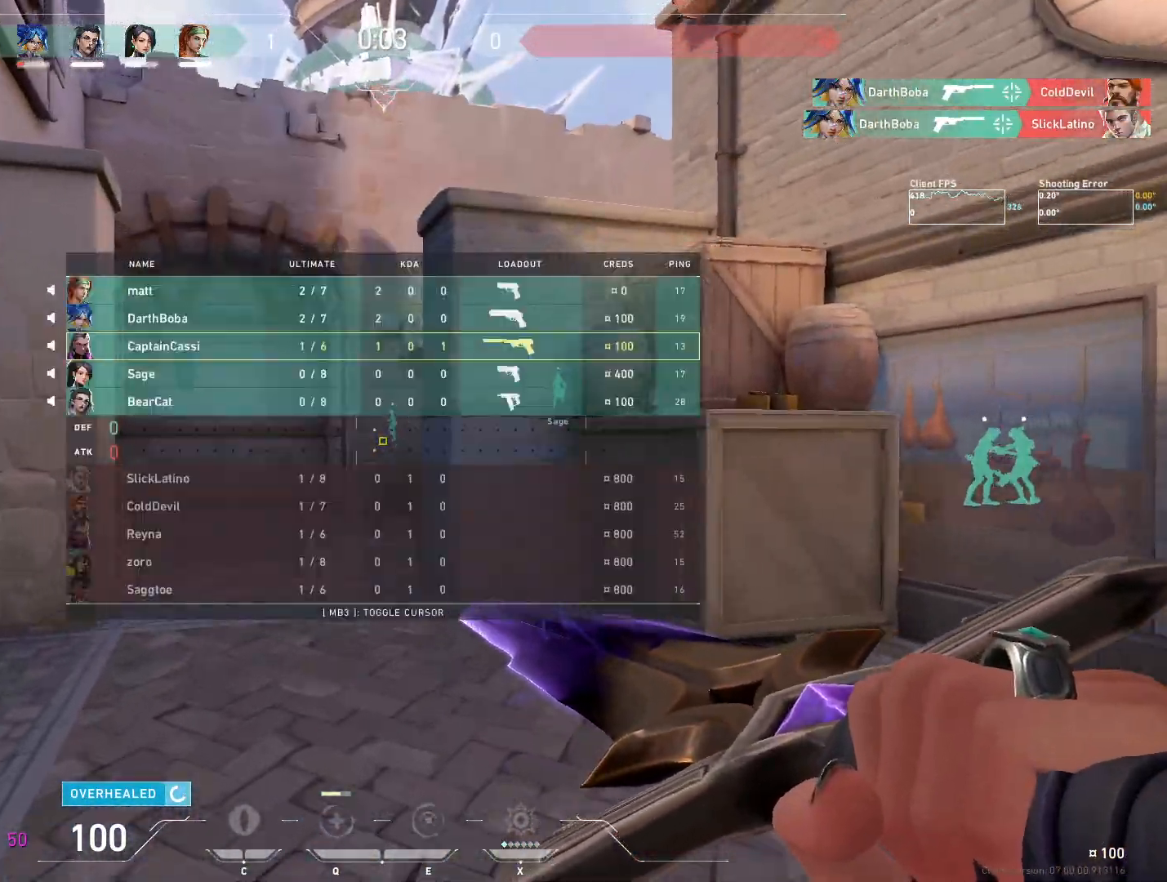
{"keys": ["w"], "mouse": [], "events": []}
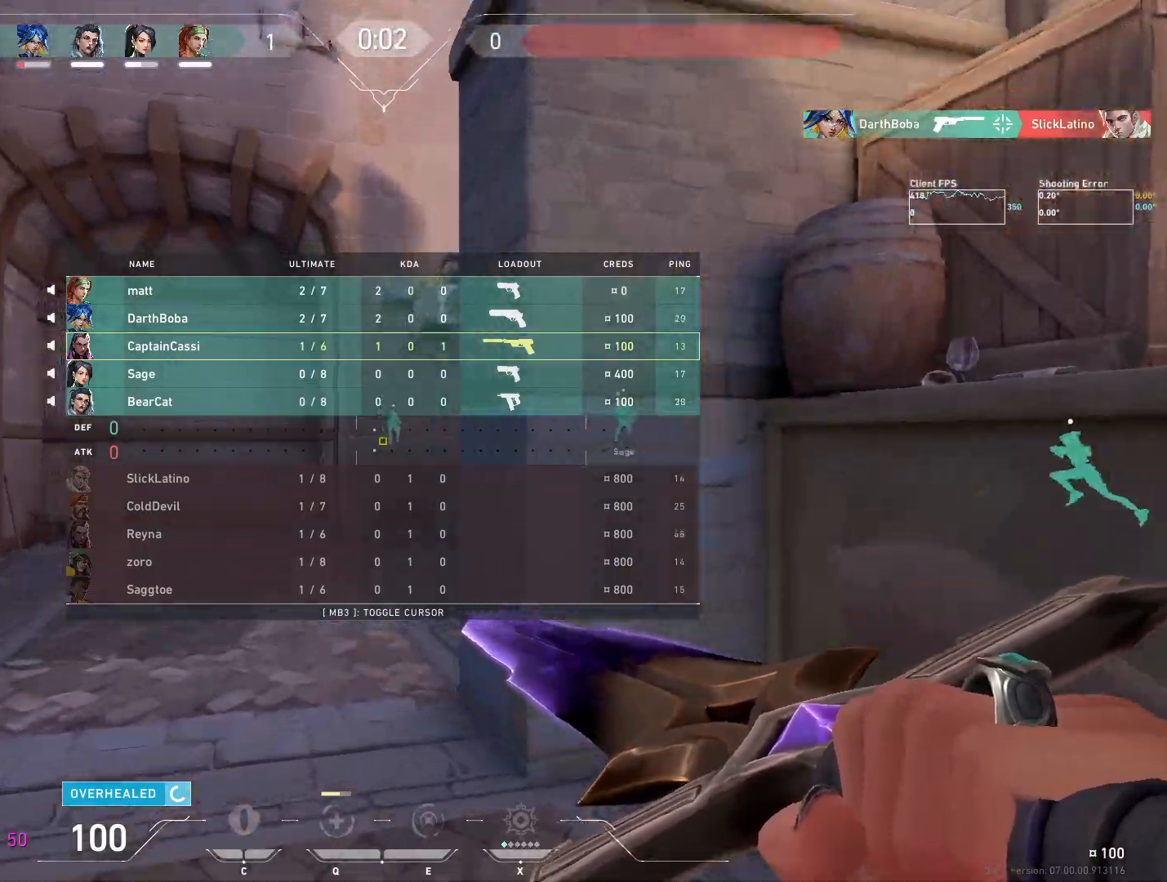
{"keys": ["w"], "mouse": ["mb4"], "events": [[467, "mouse_mb4", "down"]]}
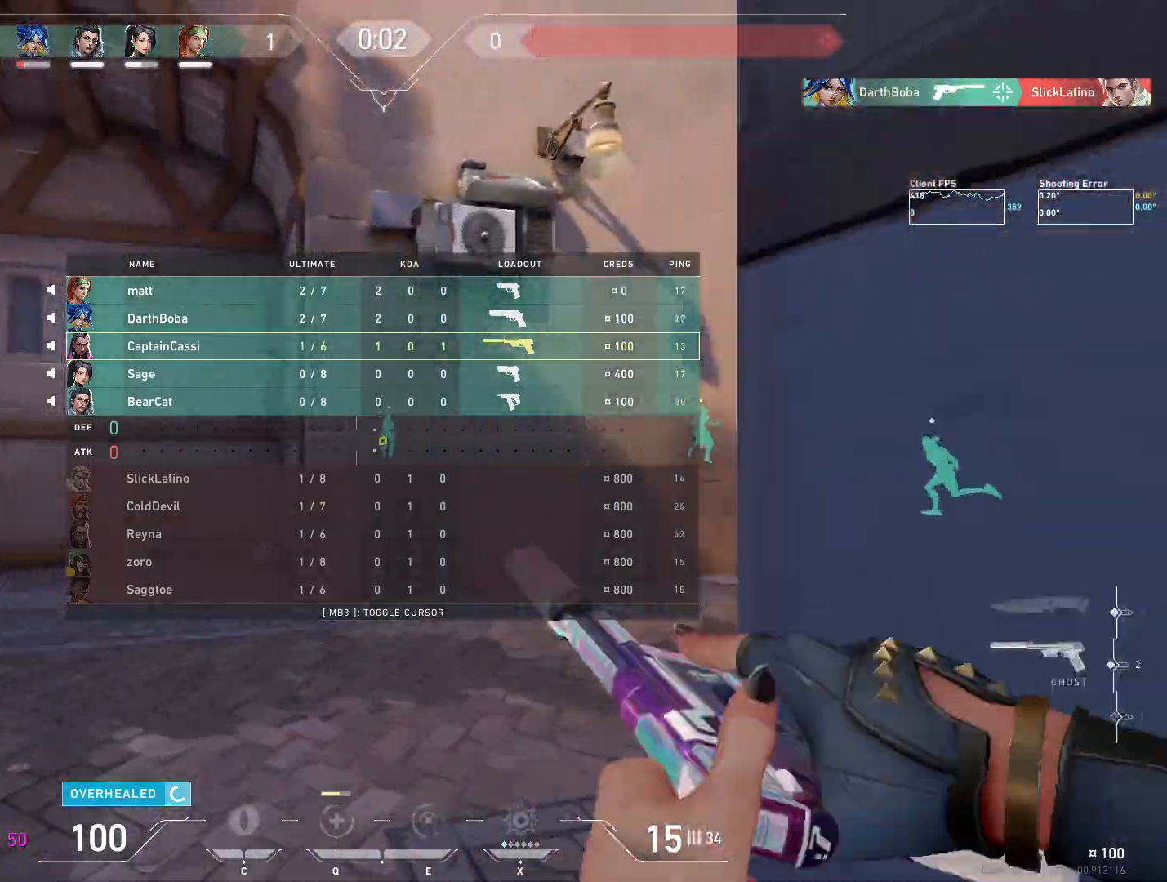
{"keys": ["w"], "mouse": ["mb5"], "events": [[183, "mouse_mb4", "up"], [500, "mouse_mb5", "down"]]}
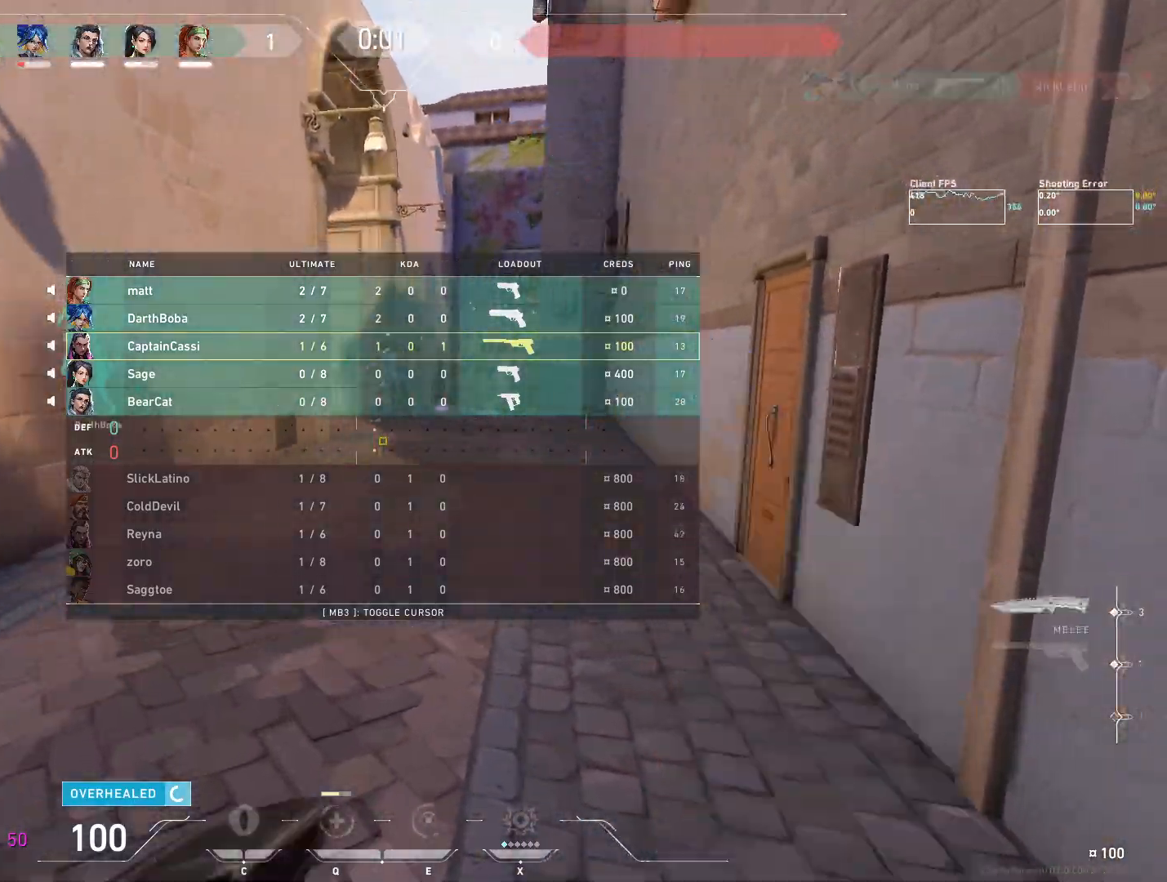
{"keys": ["w"], "mouse": [], "events": [[200, "mouse_mb5", "up"]]}
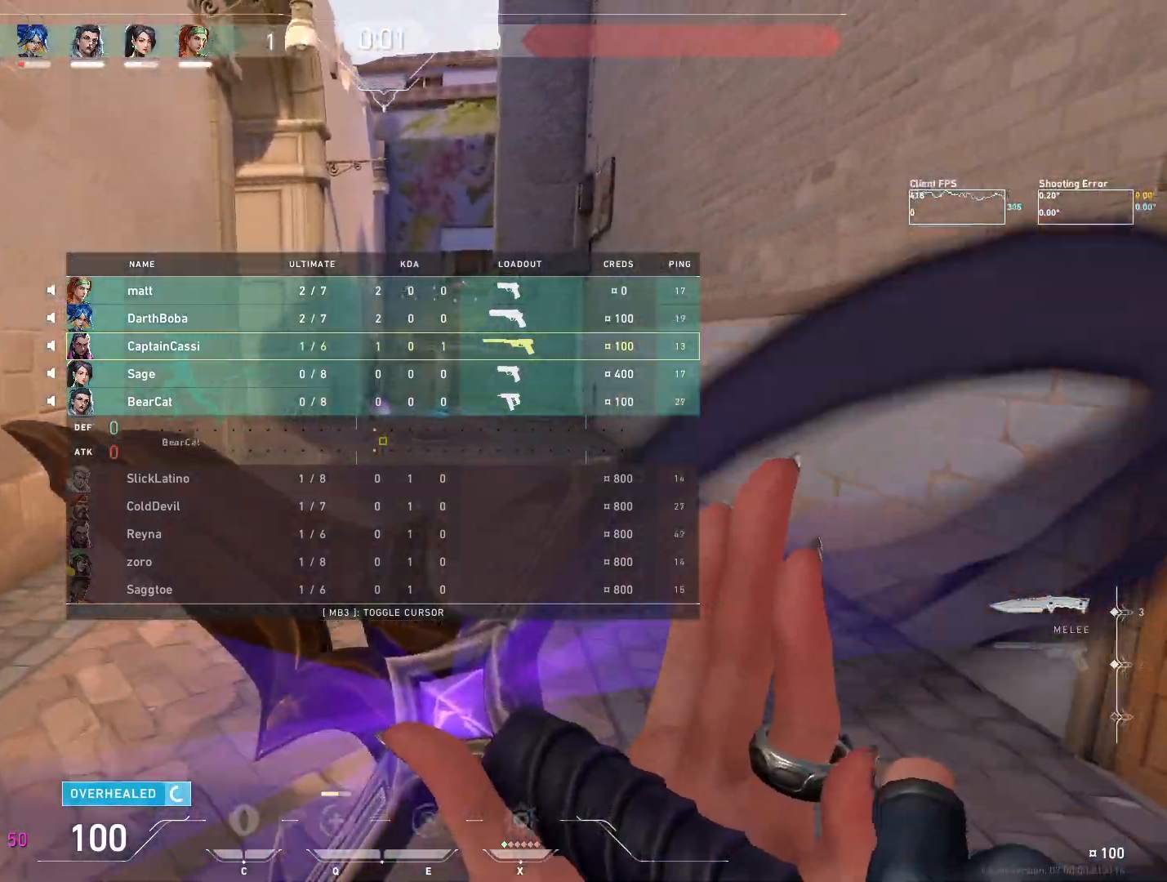
{"keys": ["w"], "mouse": [], "events": []}
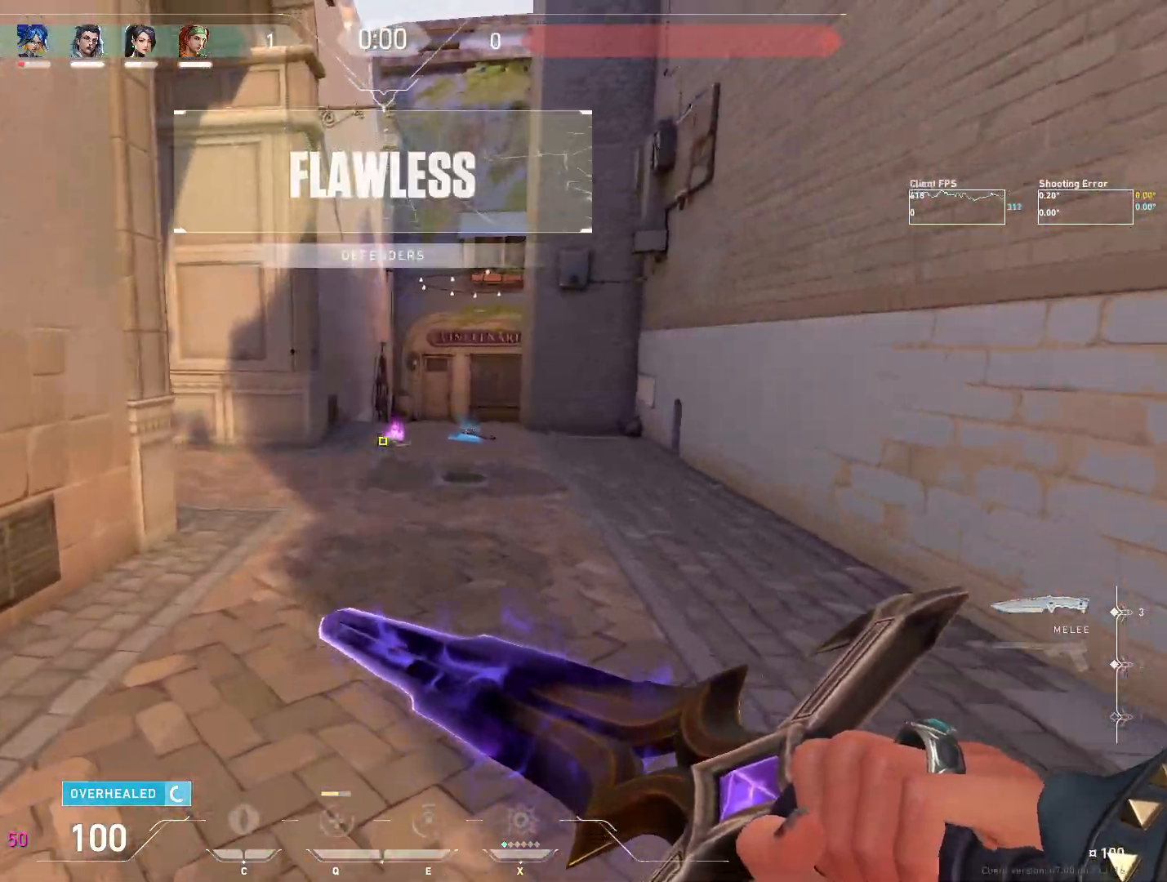
{"keys": ["w"], "mouse": [], "events": []}
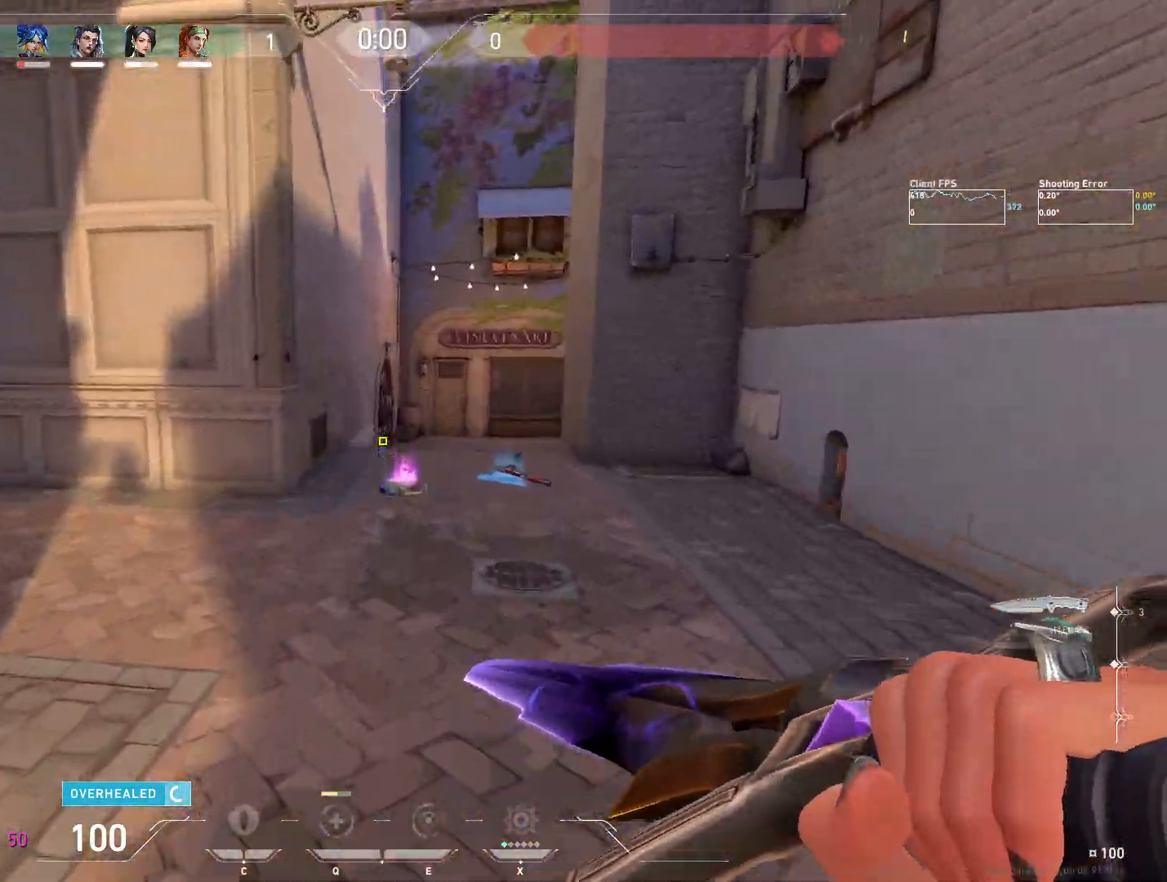
{"keys": ["w"], "mouse": [], "events": []}
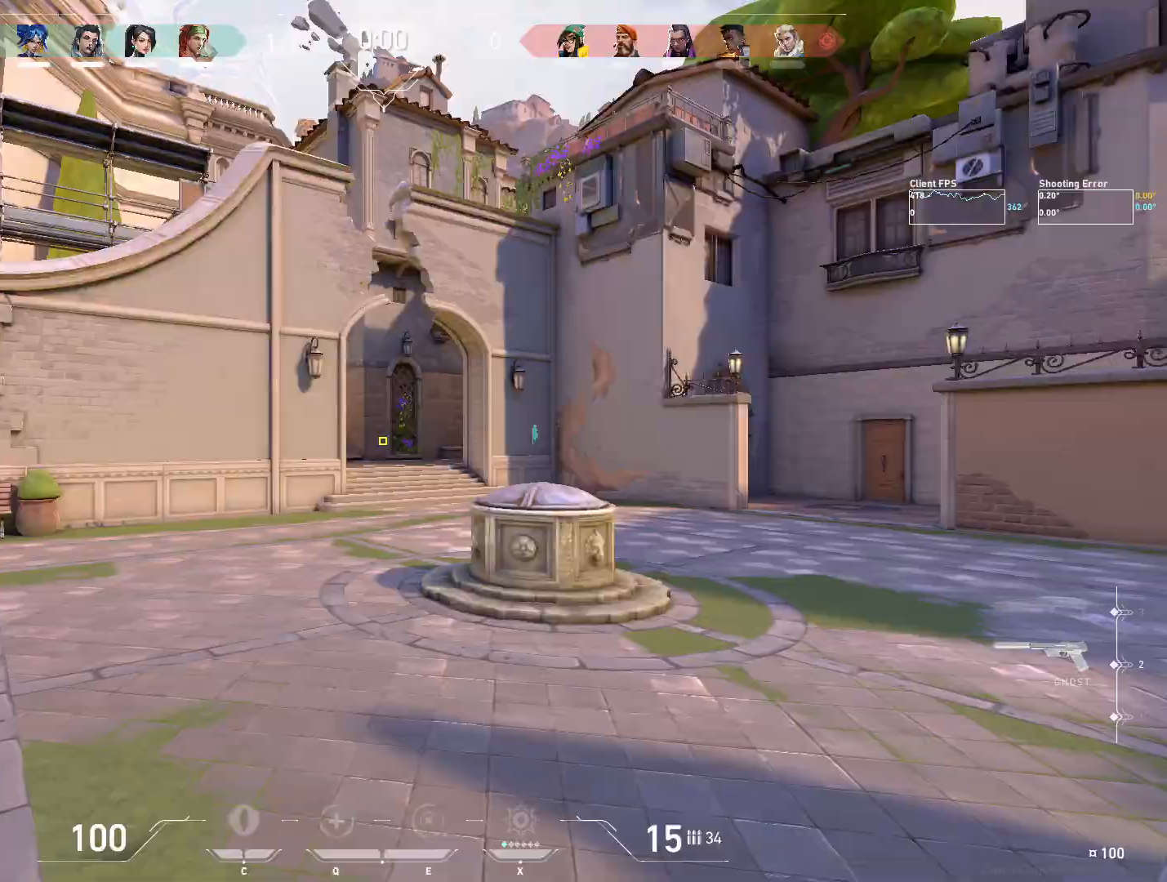
{"keys": ["w"], "mouse": ["mb5"], "events": [[450, "mouse_mb5", "down"]]}
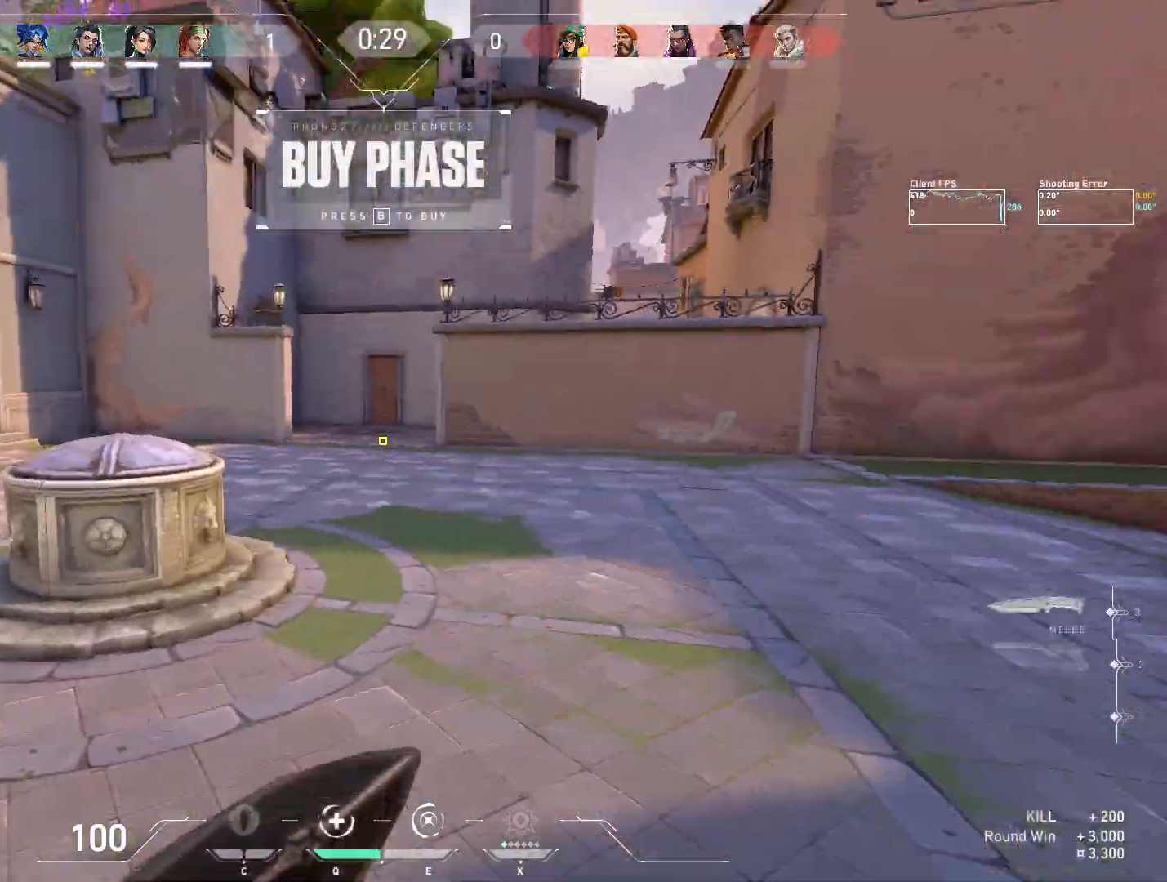
{"keys": ["w"], "mouse": [], "events": [[33, "d", "down"], [67, "mouse_mb5", "up"], [250, "d", "up"]]}
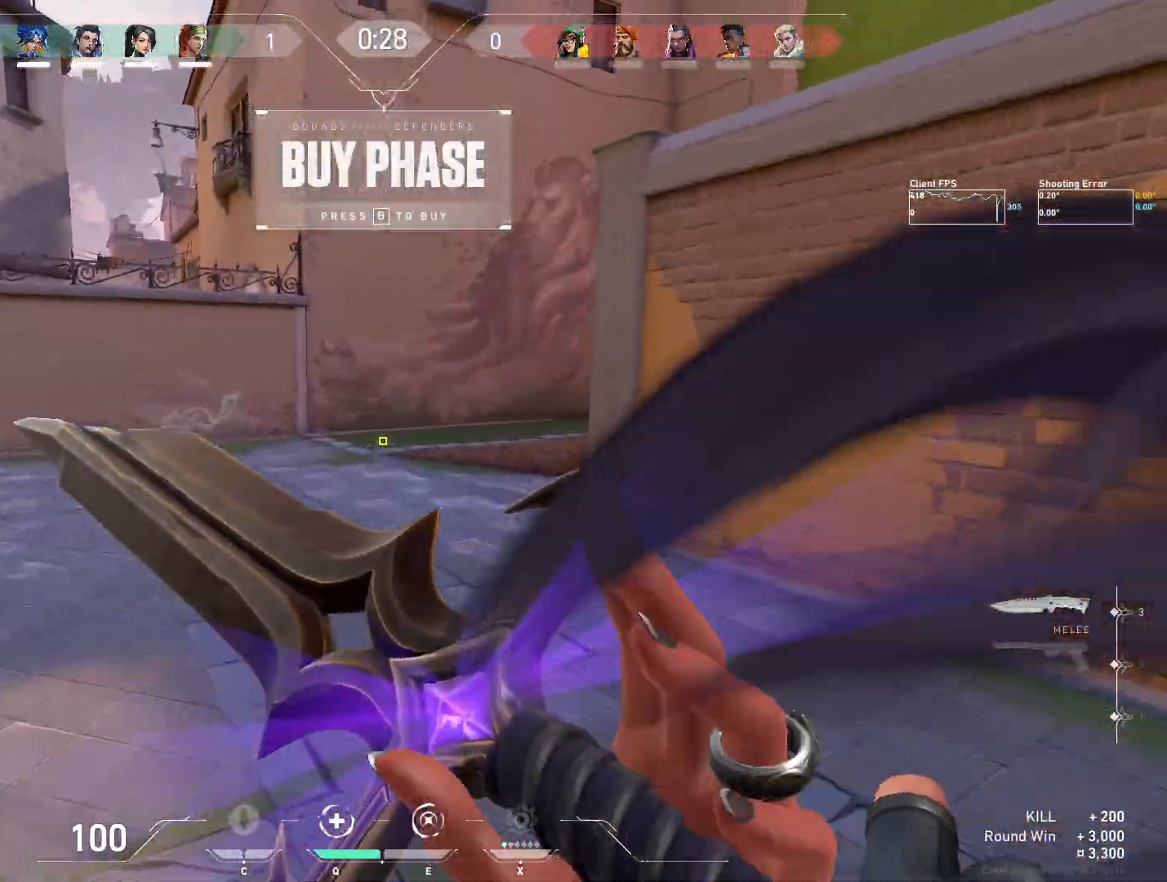
{"keys": ["w"], "mouse": [], "events": []}
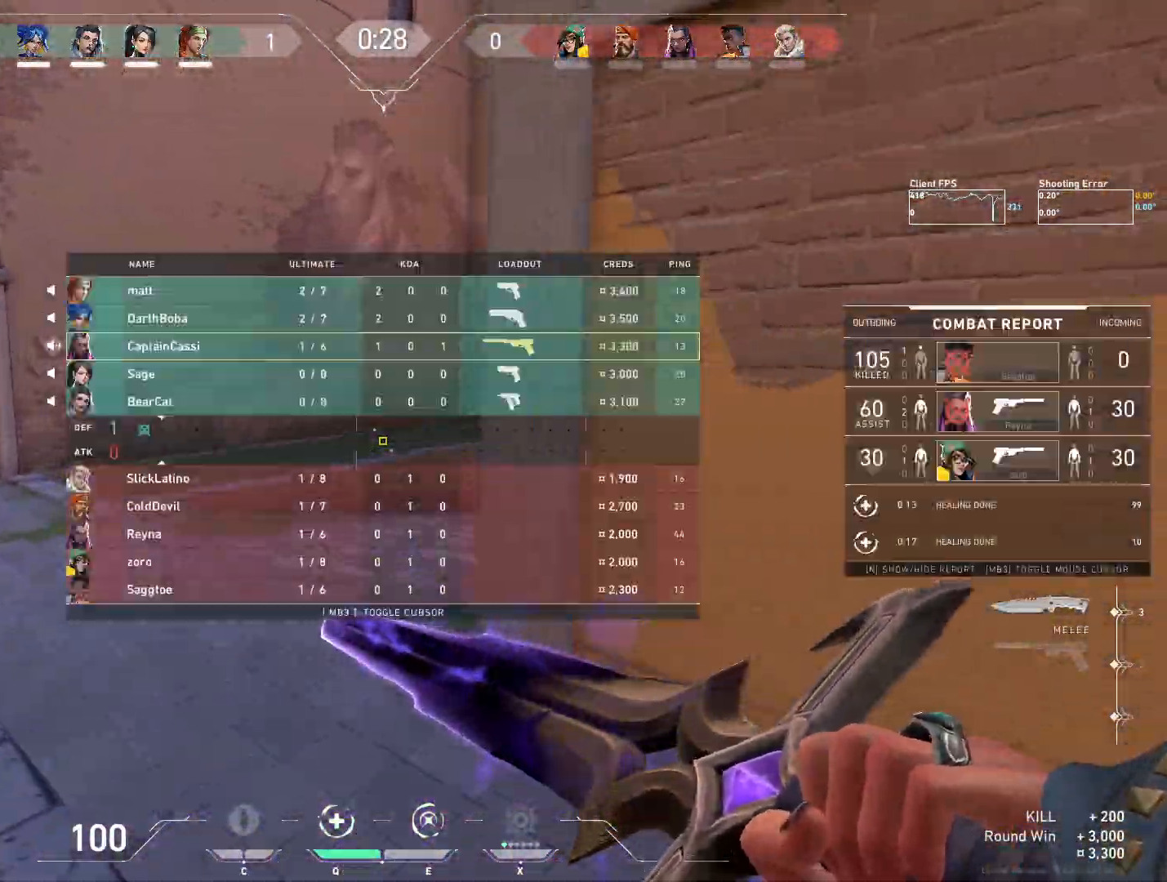
{"keys": ["w"], "mouse": [], "events": []}
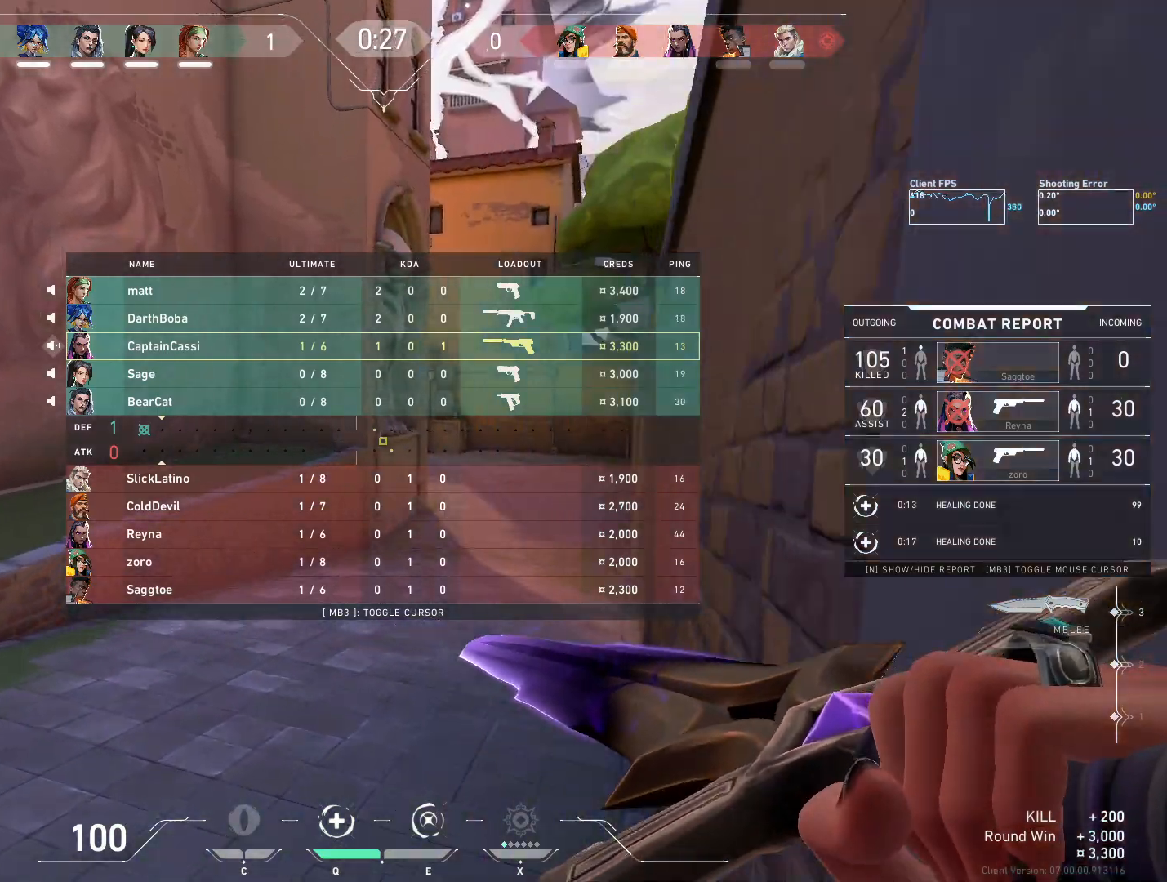
{"keys": ["w"], "mouse": [], "events": [[217, "mouse_right", "down"], [400, "mouse_right", "up"]]}
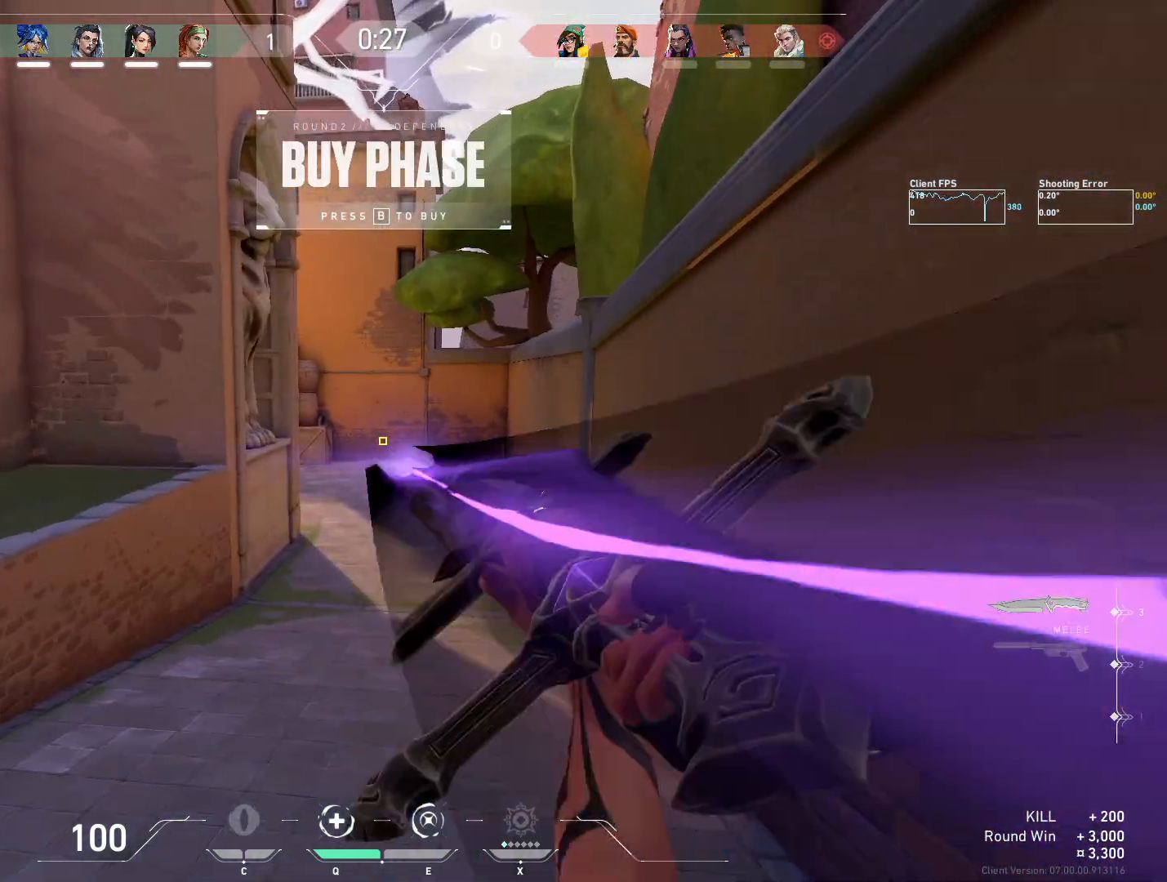
{"keys": ["w"], "mouse": [], "events": [[200, "mouse_right", "down"], [417, "mouse_right", "up"]]}
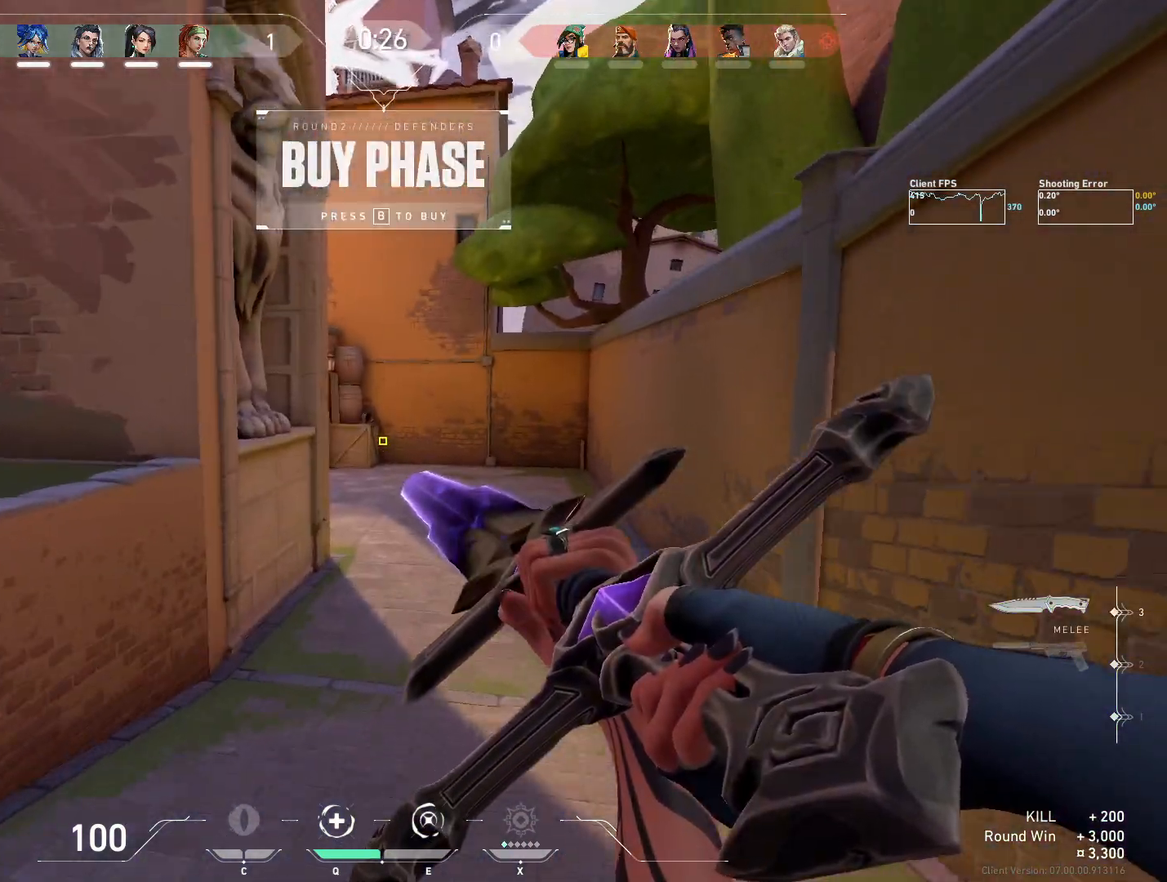
{"keys": ["w"], "mouse": [], "events": []}